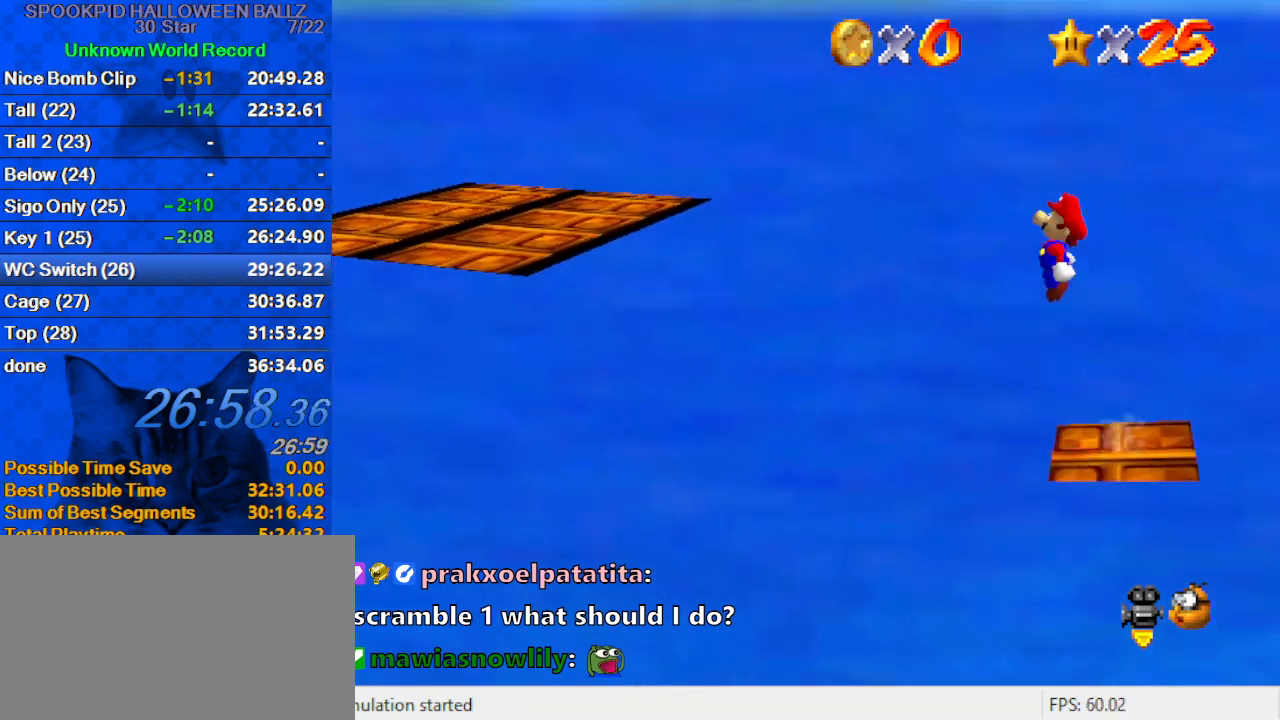
Gameplay with keyboard; each line is a JSON object with the keys held at the frame after it. "events" lists presses ("down") and releases ("up") of "a", "c", "ctrl", "d", "down", "left", "return", "right", "s", "shift", "up", "w", "x" and "y" between this image and that frame as [ms after this image, input, new state], when the widget could be followed in between. No other keys are recorded. Mouse input is not recorded.
{"keys": ["right", "shift"], "events": [[300, "right", "down"], [333, "left", "up"]]}
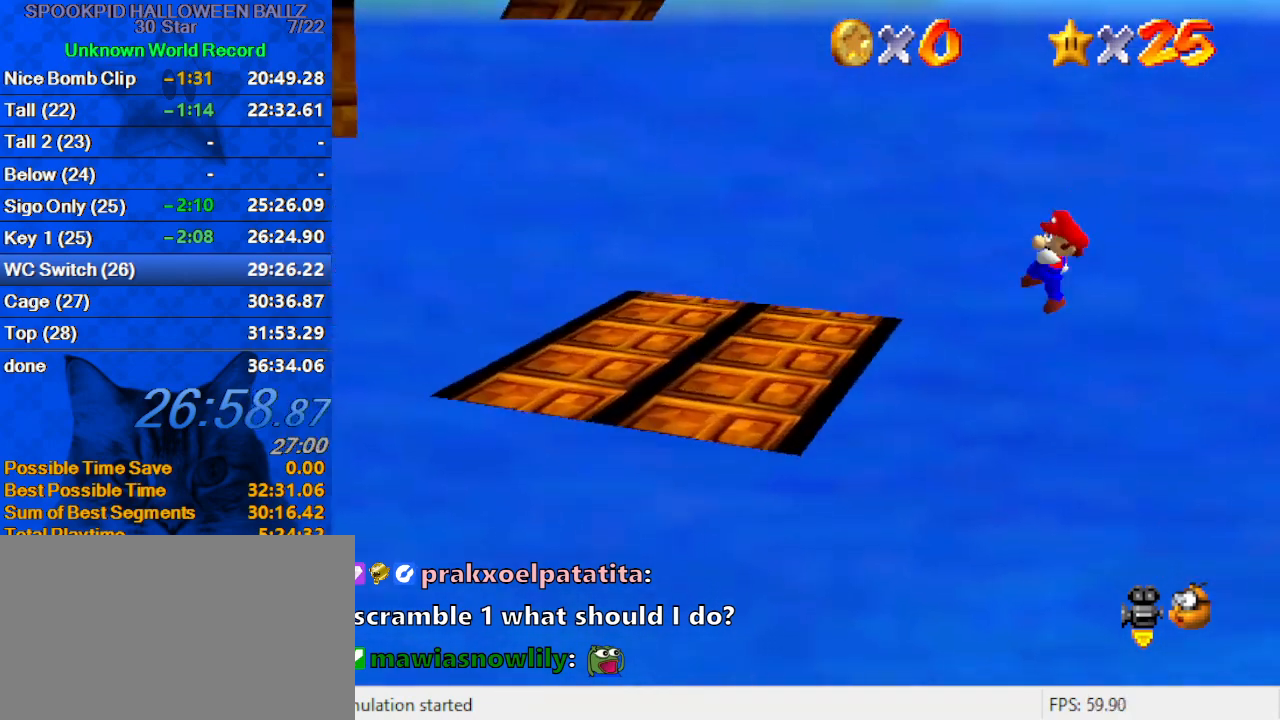
{"keys": [], "events": [[33, "ctrl", "down"], [33, "left", "down"], [33, "right", "up"], [267, "ctrl", "up"], [300, "shift", "up"], [400, "left", "up"]]}
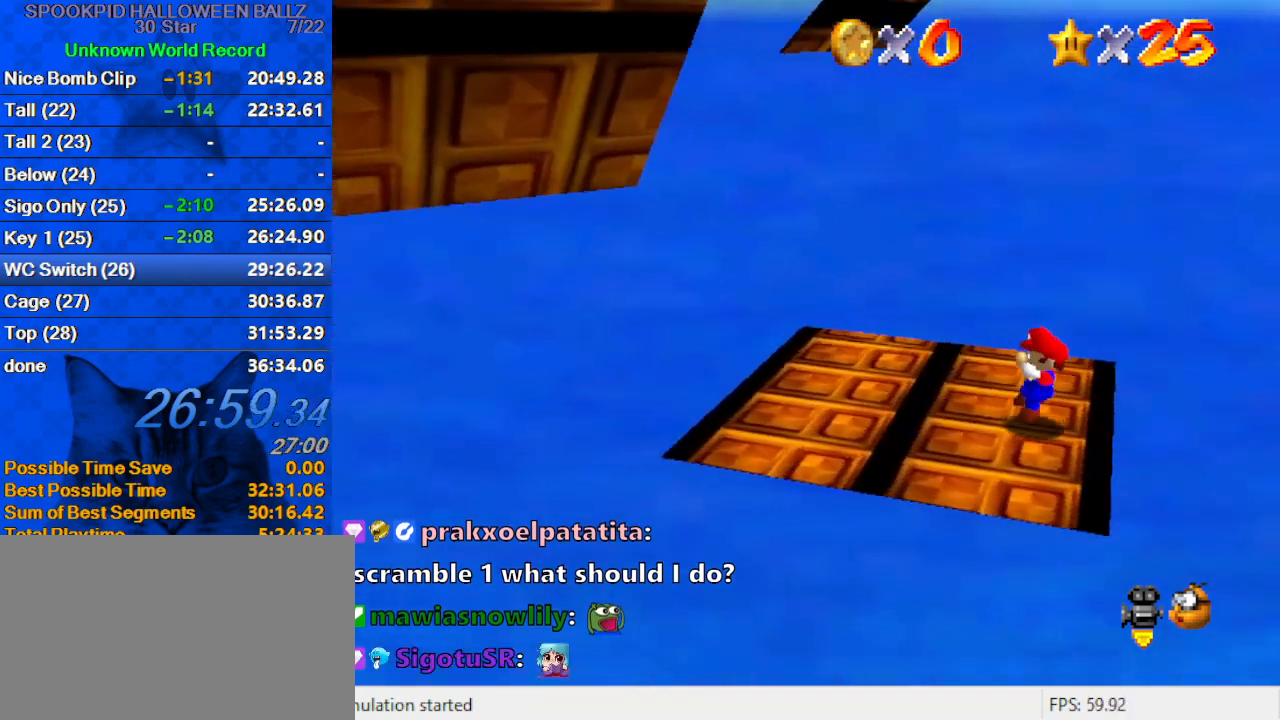
{"keys": ["right"], "events": [[33, "left", "down"], [267, "up", "down"], [433, "right", "down"], [433, "up", "up"], [500, "left", "up"]]}
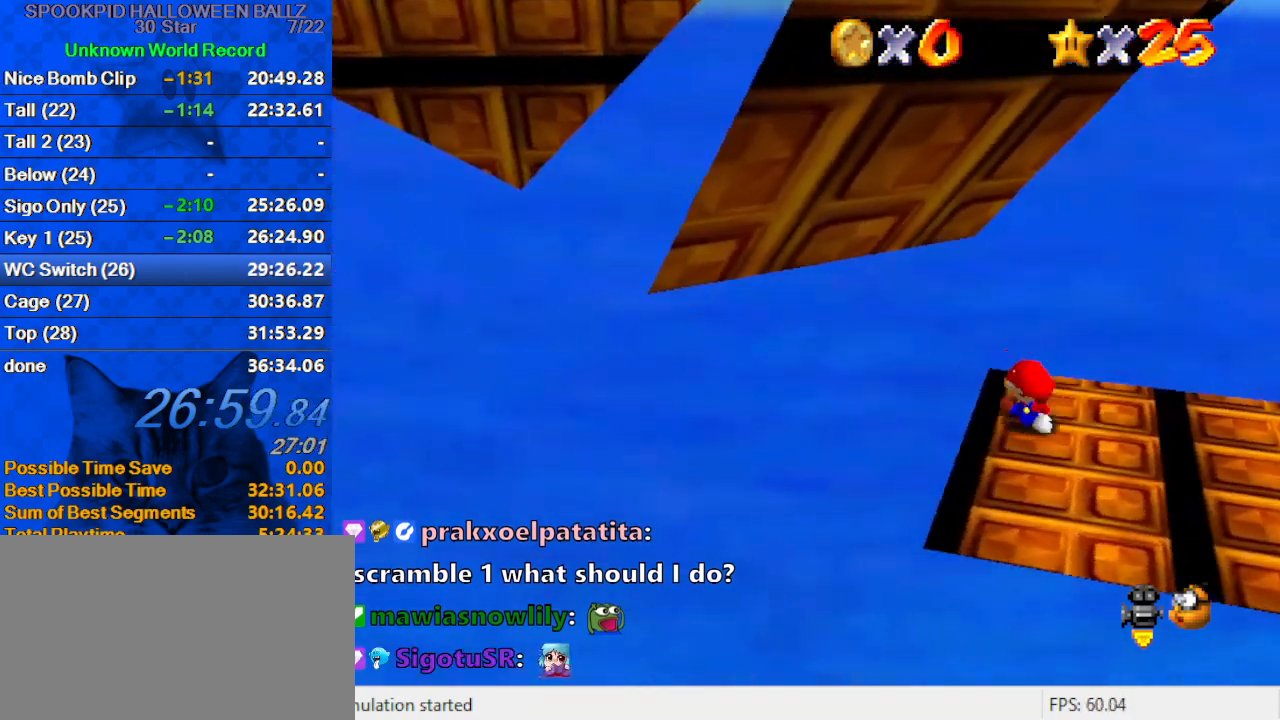
{"keys": ["down", "right"], "events": [[33, "down", "down"], [133, "shift", "down"], [167, "down", "up"], [167, "right", "up"], [467, "shift", "up"], [500, "down", "down"], [500, "right", "down"]]}
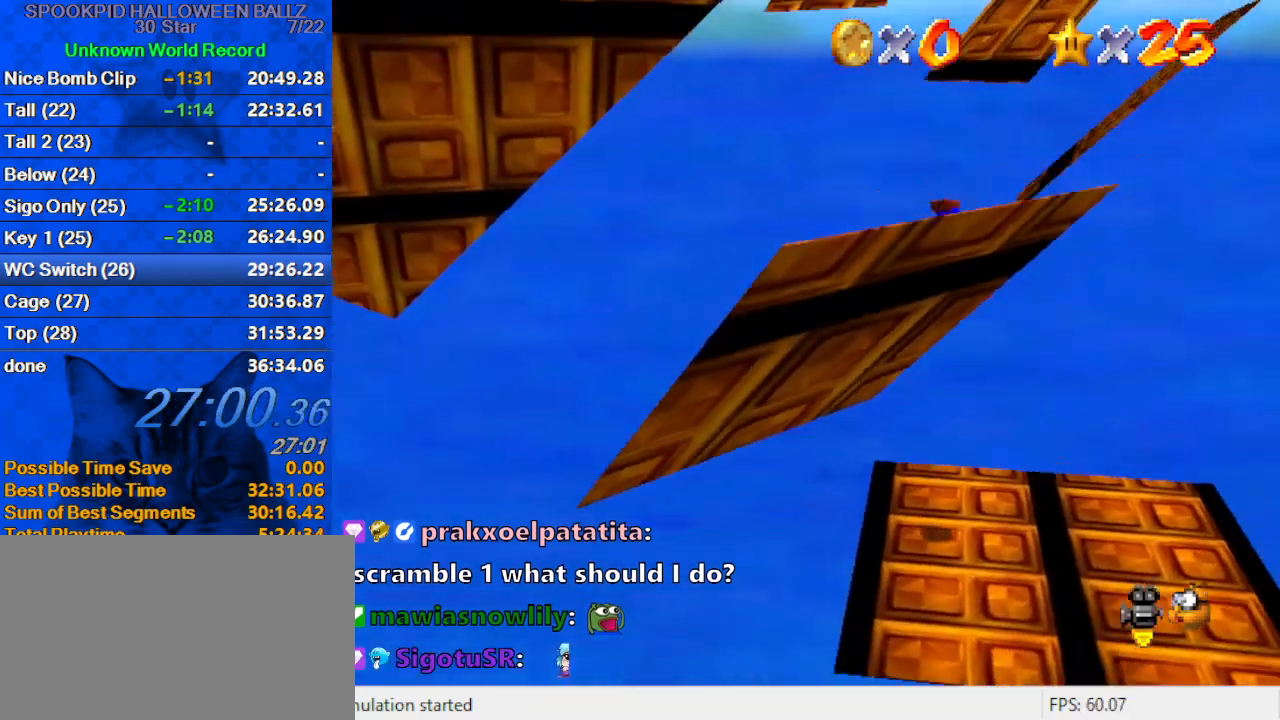
{"keys": ["right"], "events": [[433, "down", "up"]]}
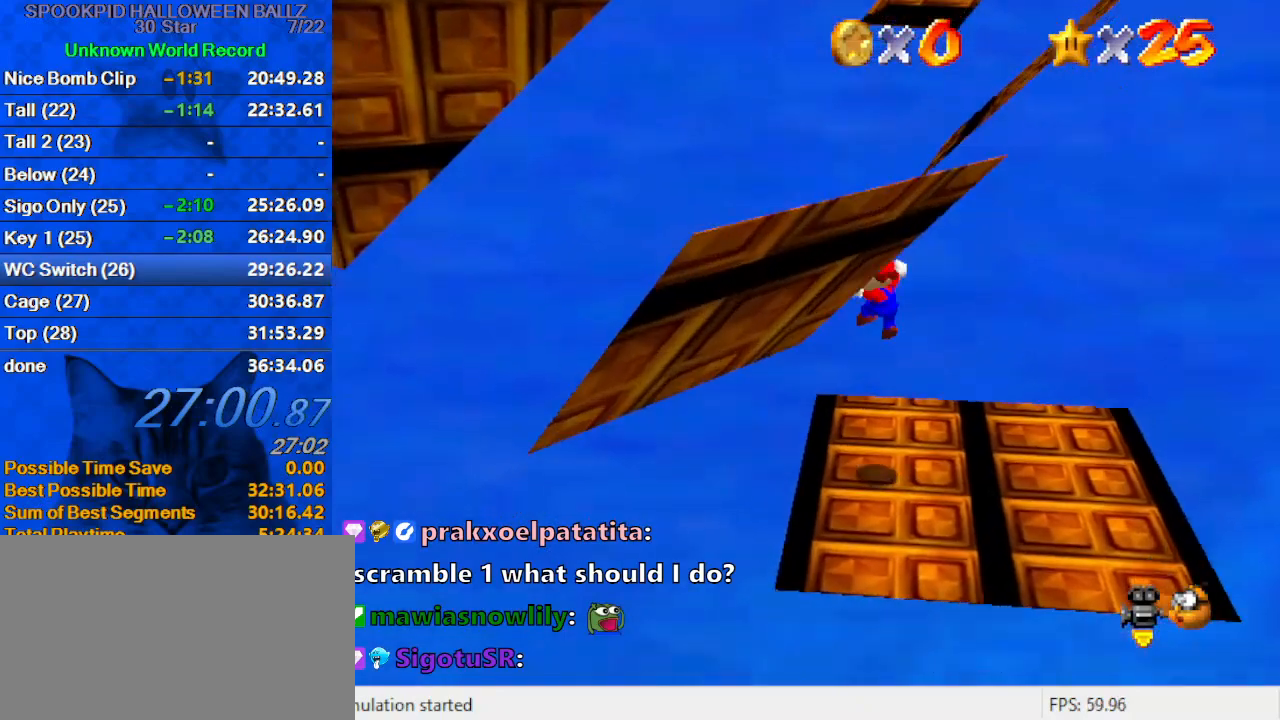
{"keys": [], "events": [[33, "right", "up"]]}
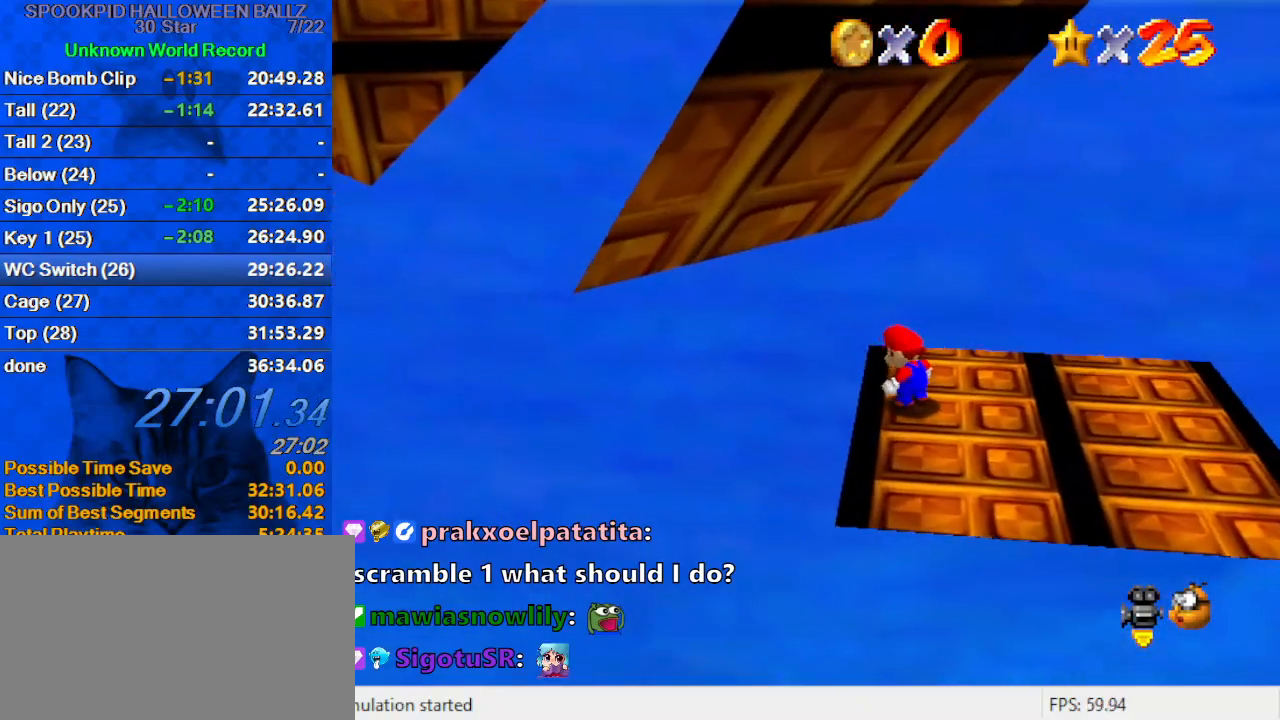
{"keys": [], "events": [[67, "shift", "down"], [133, "right", "down"], [133, "shift", "up"], [167, "down", "down"], [367, "down", "up"], [500, "right", "up"]]}
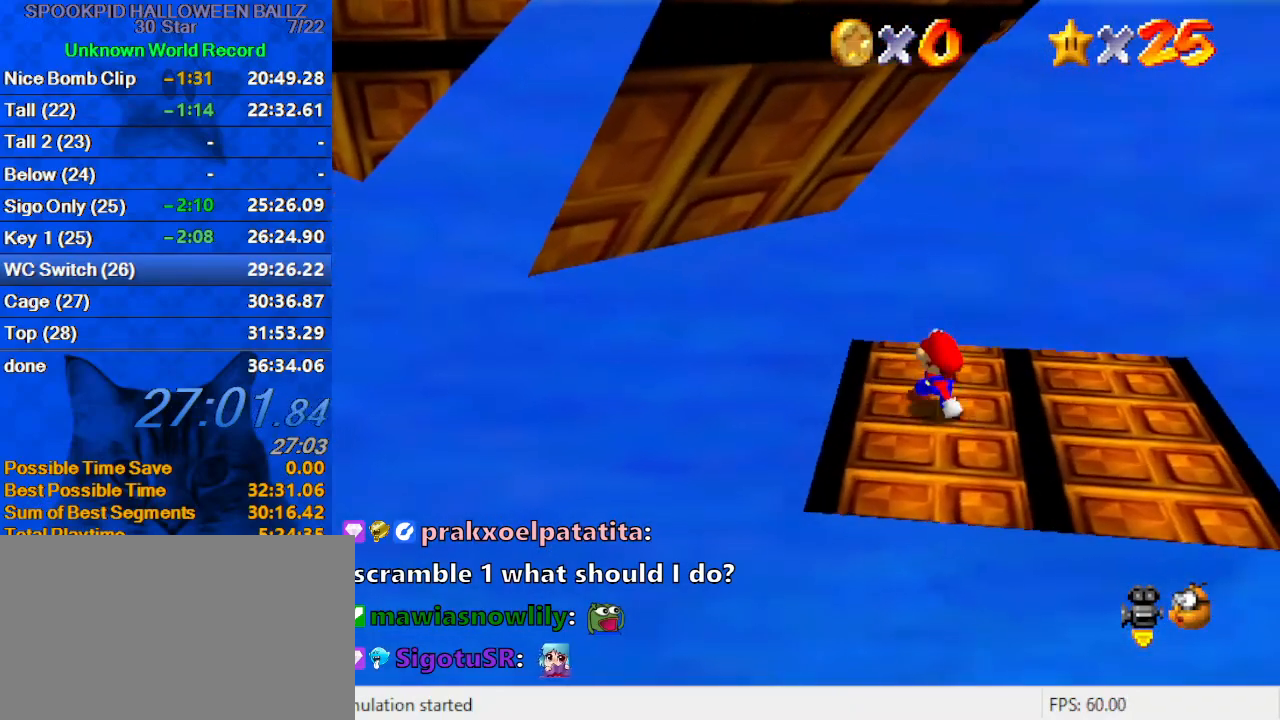
{"keys": ["left", "right"], "events": [[233, "up", "down"], [267, "left", "down"], [467, "up", "up"], [500, "right", "down"]]}
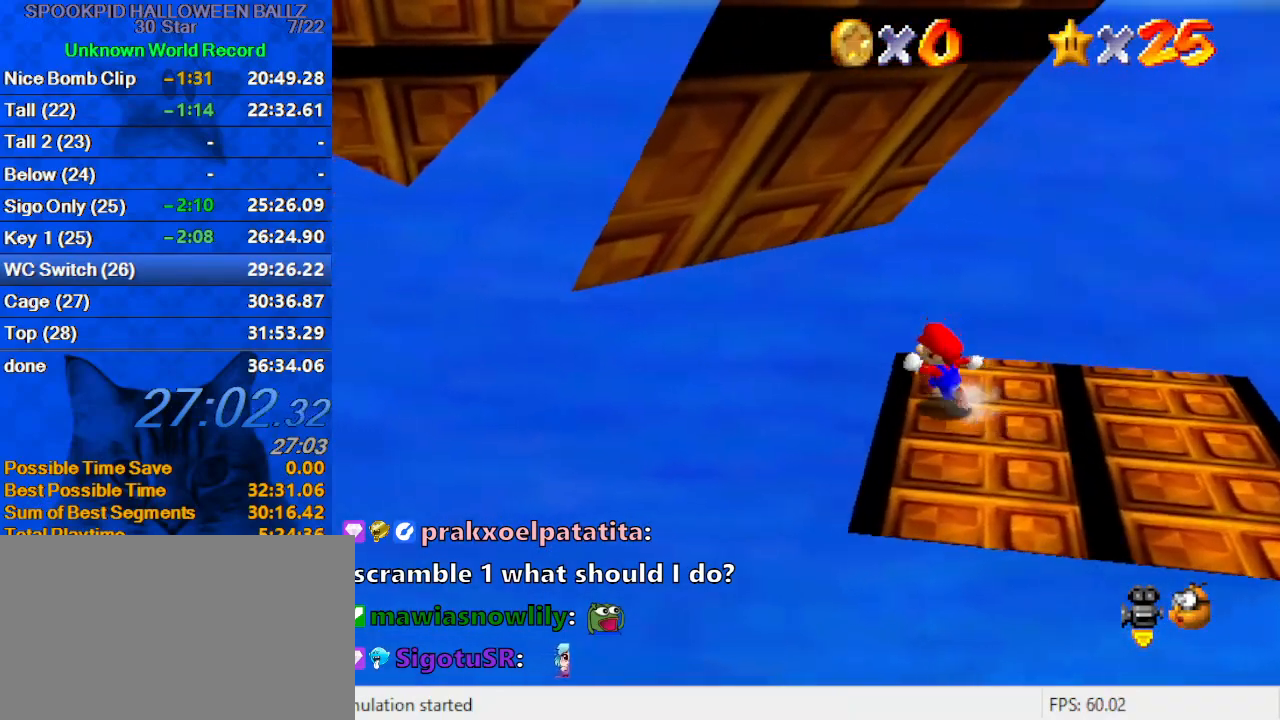
{"keys": ["shift"], "events": [[67, "down", "down"], [67, "left", "up"], [100, "shift", "down"], [233, "down", "up"], [233, "right", "up"]]}
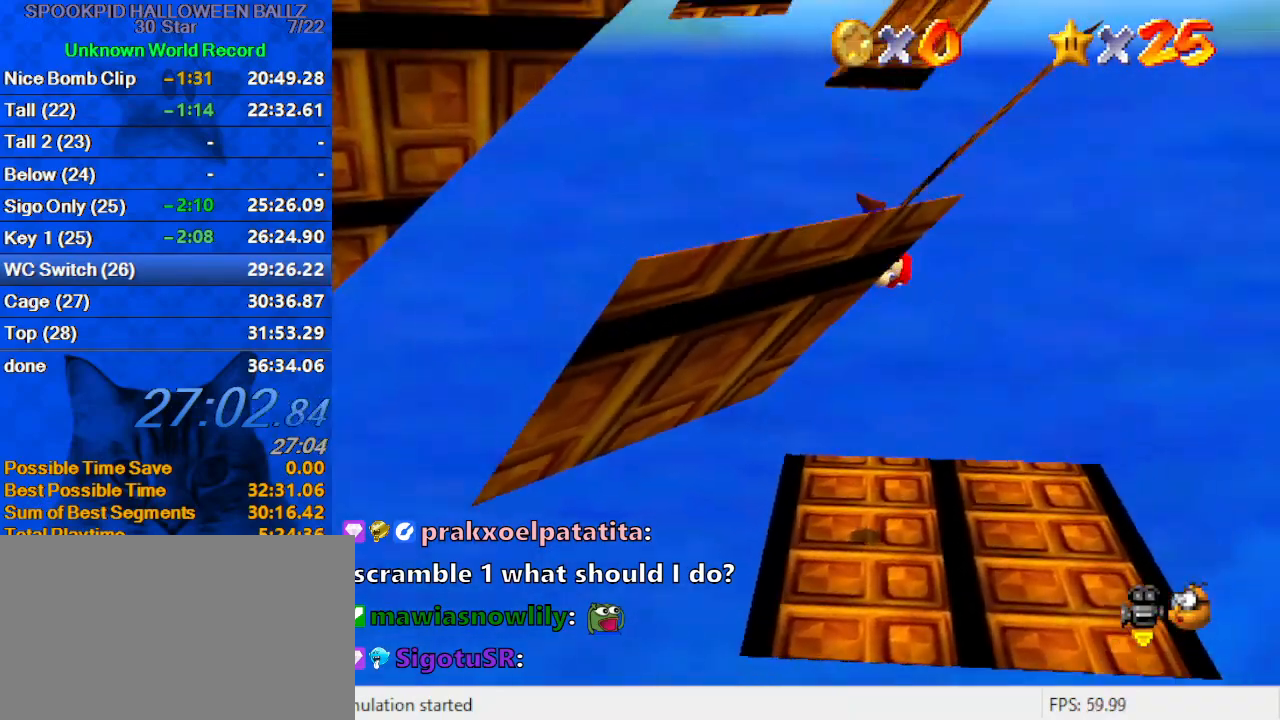
{"keys": ["right"], "events": [[33, "right", "down"], [100, "shift", "up"]]}
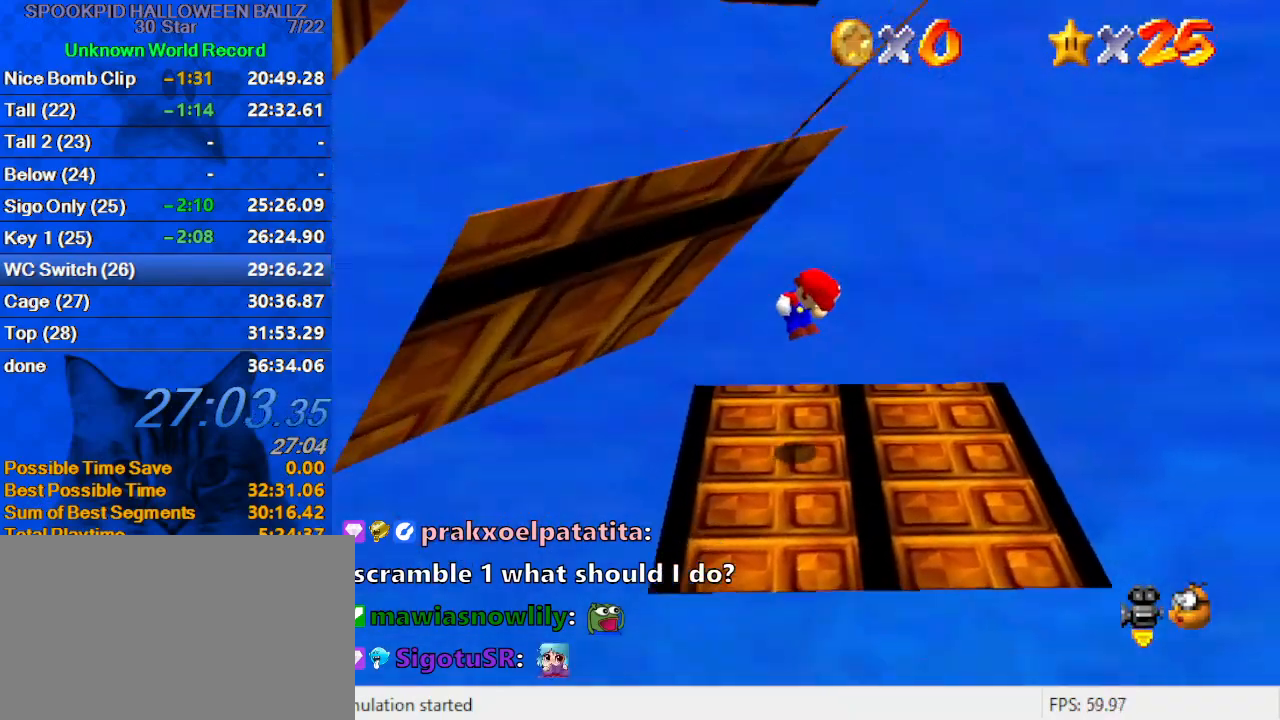
{"keys": [], "events": [[33, "right", "up"], [300, "down", "down"], [400, "down", "up"]]}
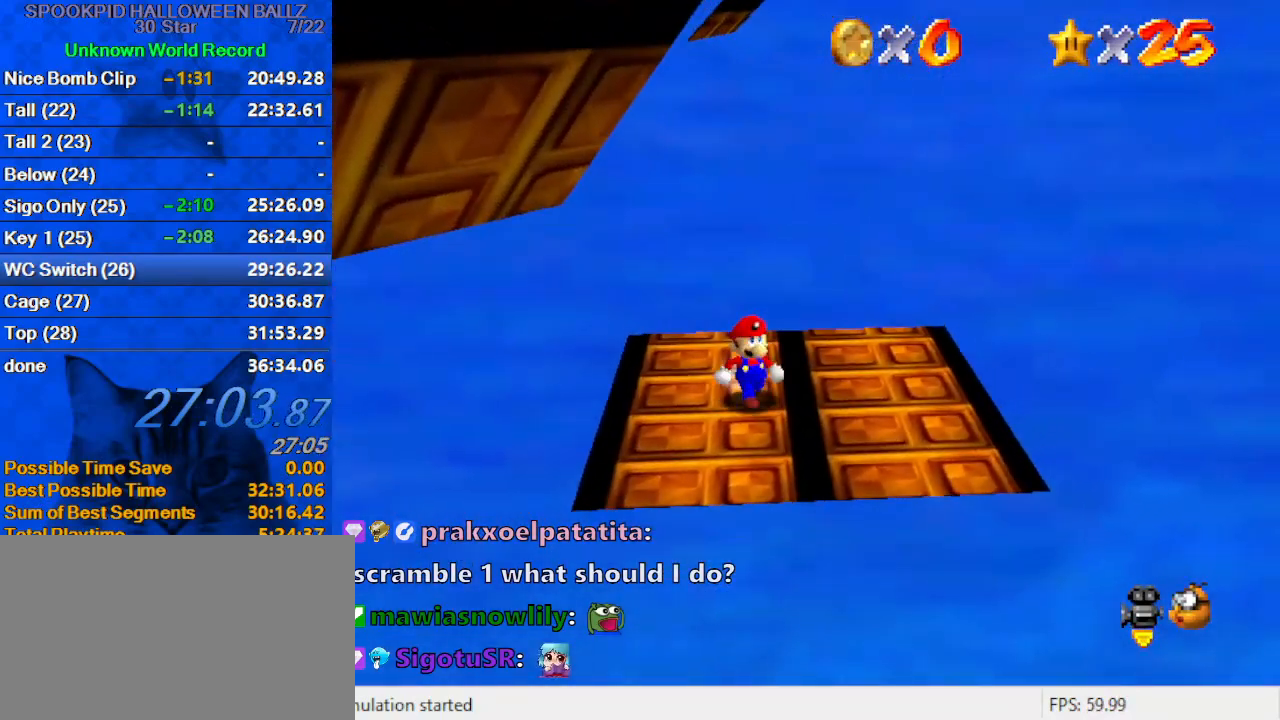
{"keys": ["left"], "events": [[367, "left", "down"], [367, "up", "down"], [500, "up", "up"]]}
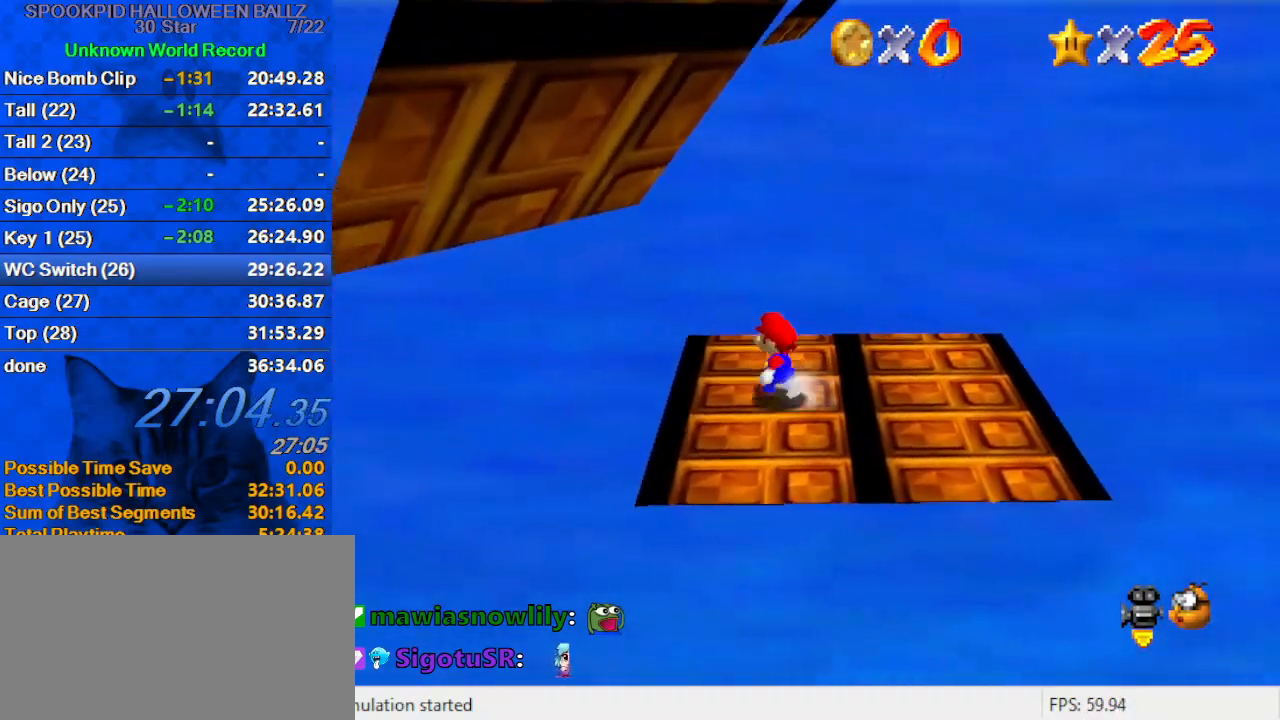
{"keys": ["shift"], "events": [[167, "right", "down"], [200, "left", "up"], [233, "down", "down"], [333, "shift", "down"], [400, "down", "up"], [400, "right", "up"]]}
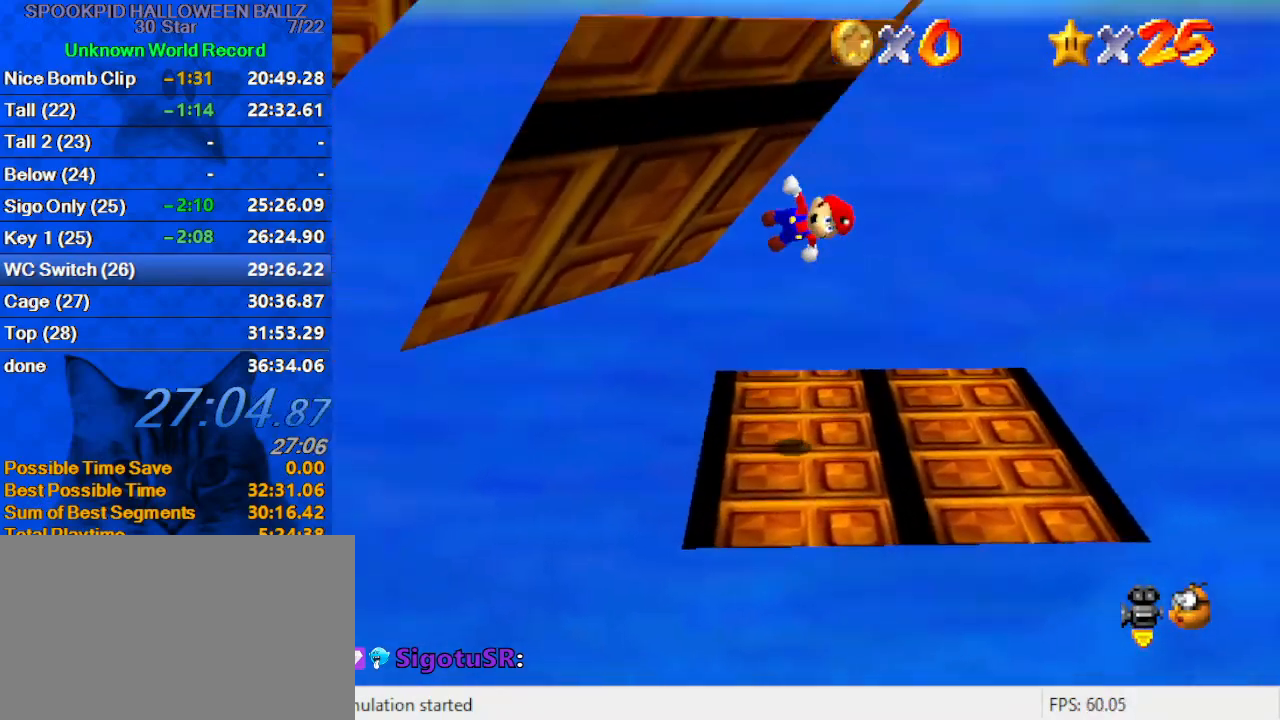
{"keys": ["right"], "events": [[167, "right", "down"], [400, "shift", "up"]]}
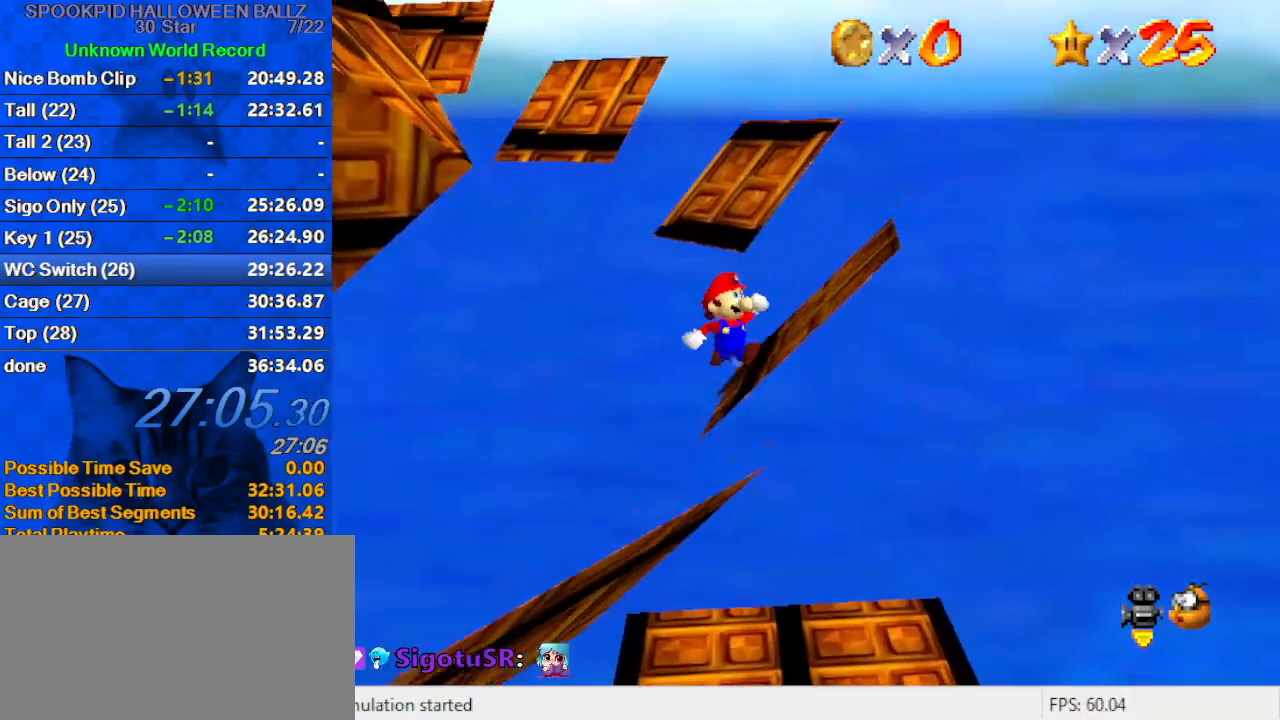
{"keys": ["left"], "events": [[167, "down", "down"], [367, "down", "up"], [433, "left", "down"], [500, "right", "up"]]}
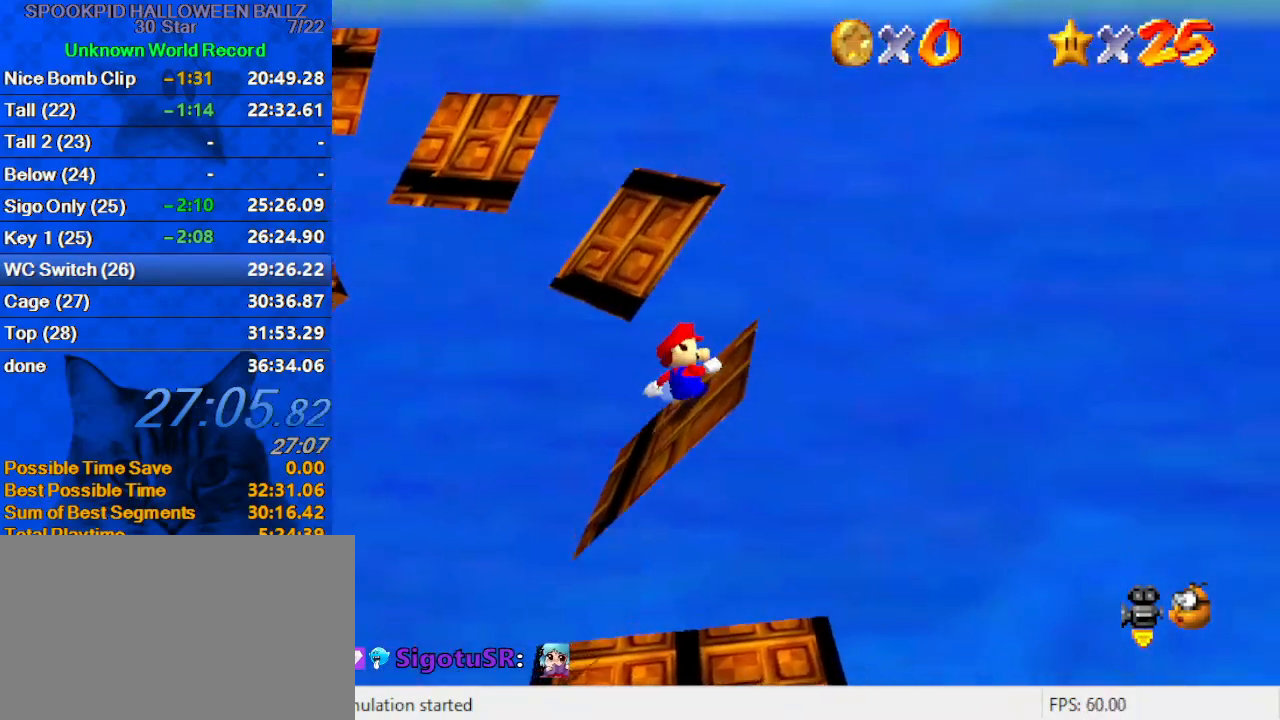
{"keys": ["d", "left", "shift"], "events": [[267, "shift", "down"], [367, "d", "down"], [467, "d", "up"], [500, "d", "down"]]}
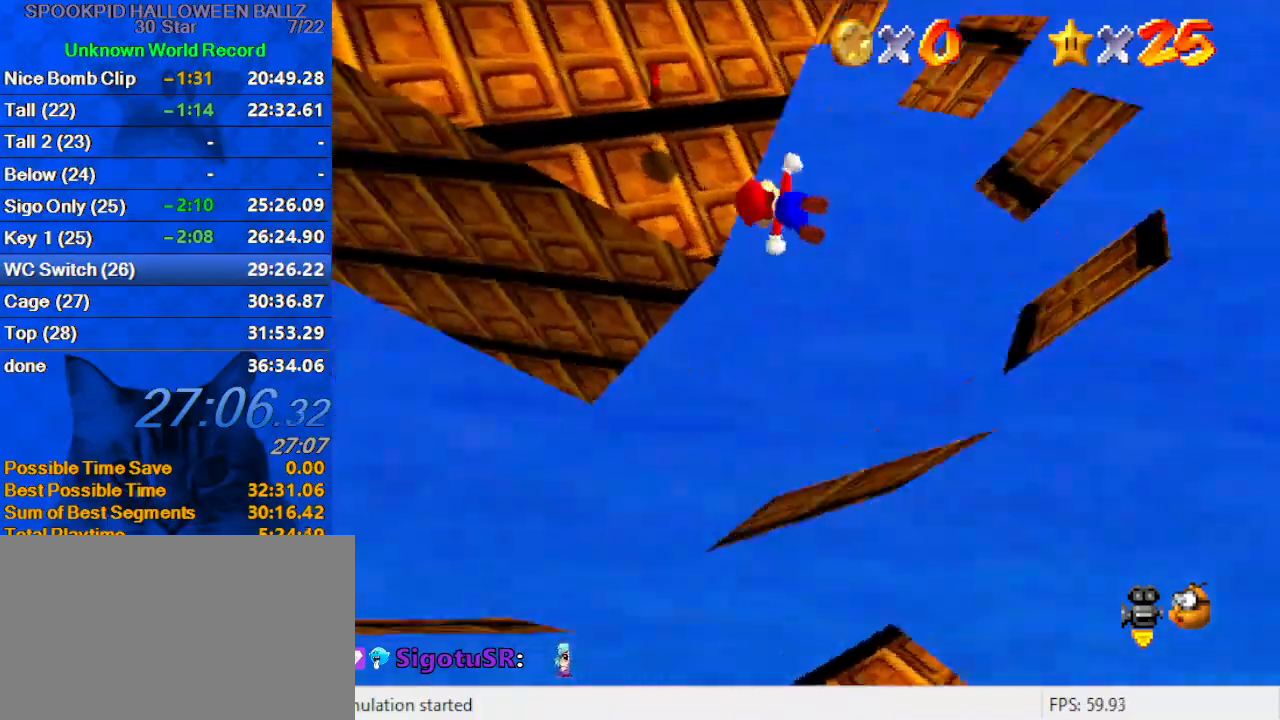
{"keys": ["right", "up"], "events": [[133, "up", "down"], [200, "d", "up"], [233, "left", "up"], [300, "ctrl", "down"], [433, "ctrl", "up"], [433, "right", "down"], [433, "shift", "up"]]}
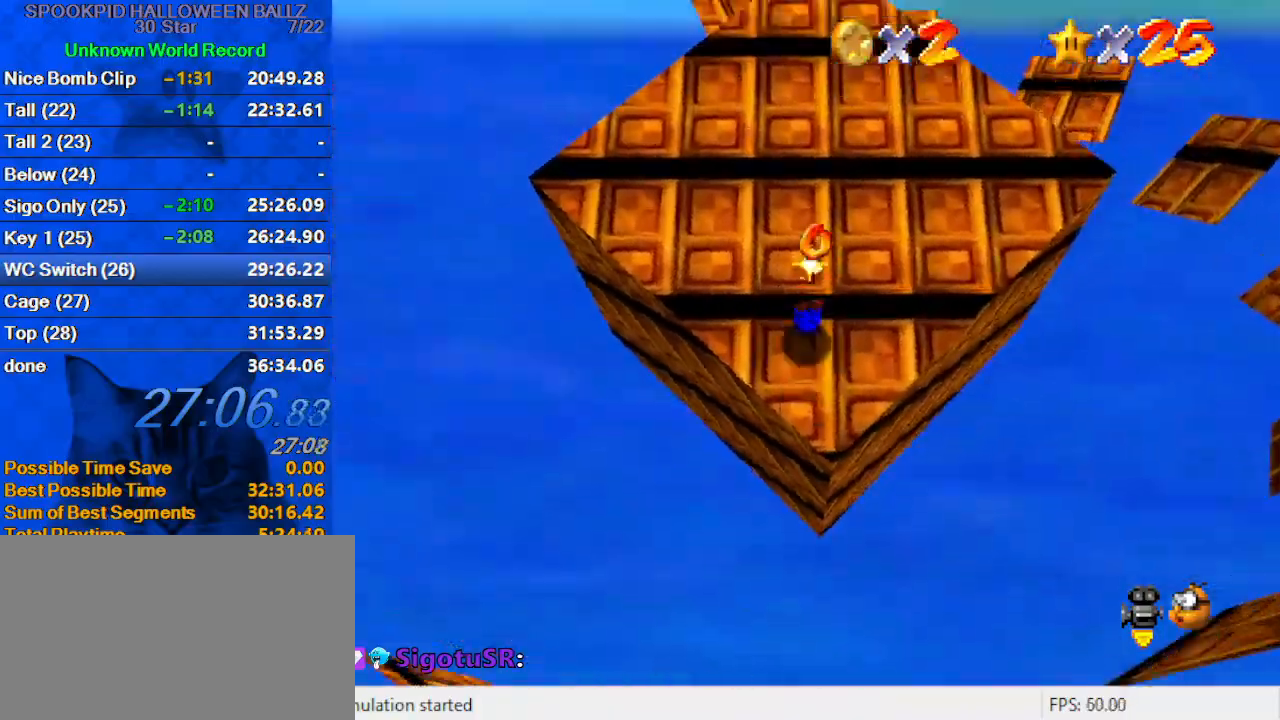
{"keys": ["right", "up"], "events": [[33, "right", "up"], [100, "shift", "down"], [267, "d", "down"], [267, "right", "down"], [267, "shift", "up"], [333, "d", "up"]]}
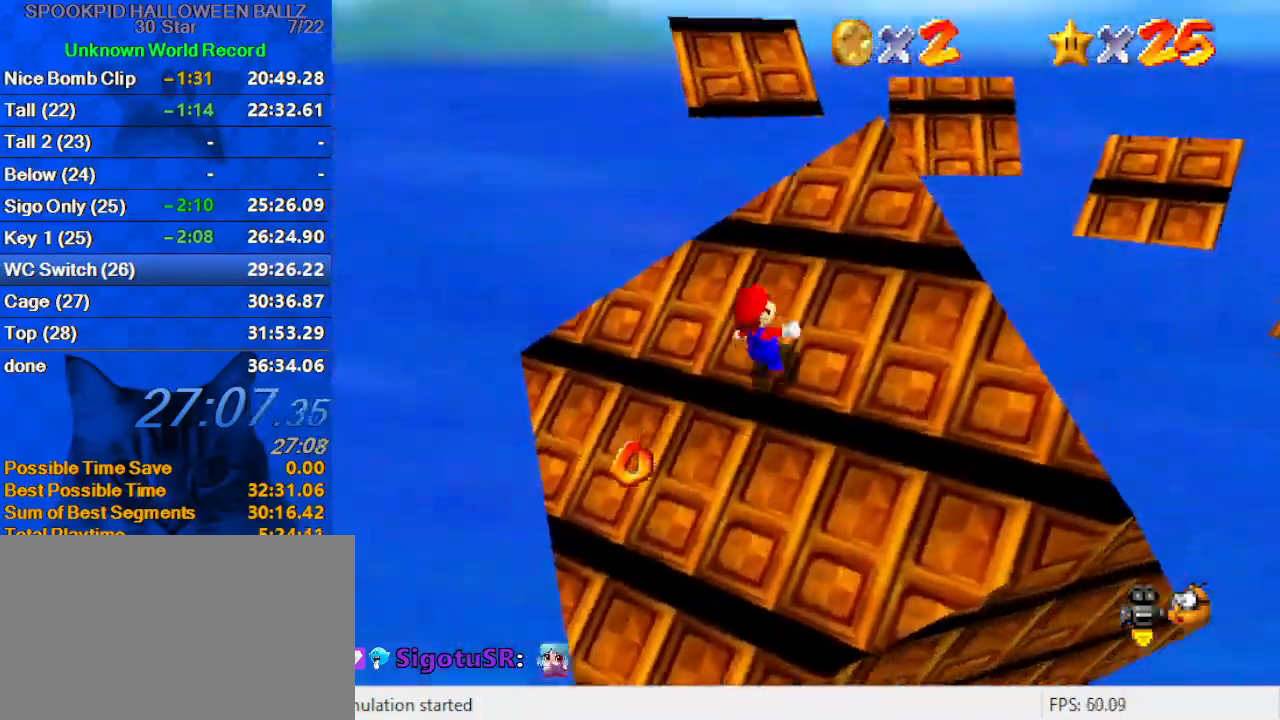
{"keys": ["up"], "events": [[200, "right", "up"]]}
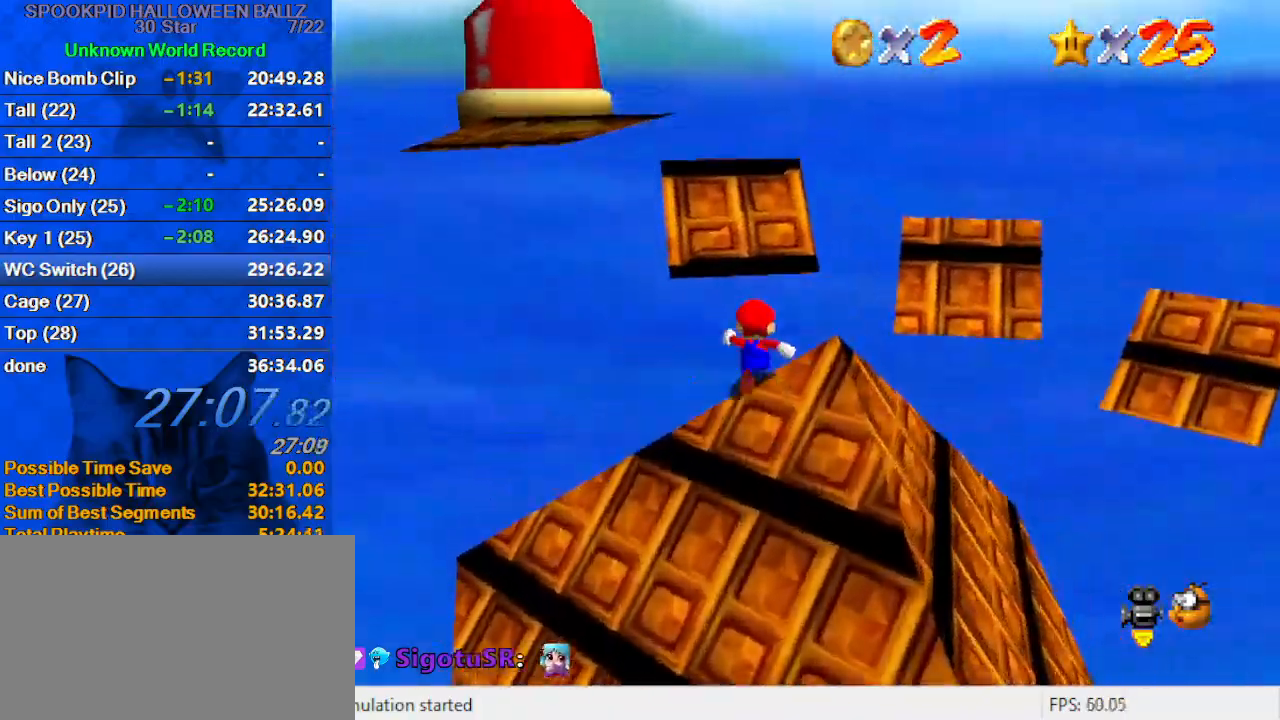
{"keys": ["left"], "events": [[233, "shift", "down"], [233, "up", "up"], [267, "down", "down"], [267, "left", "down"], [333, "d", "down"], [467, "d", "up"], [467, "shift", "up"], [500, "down", "up"]]}
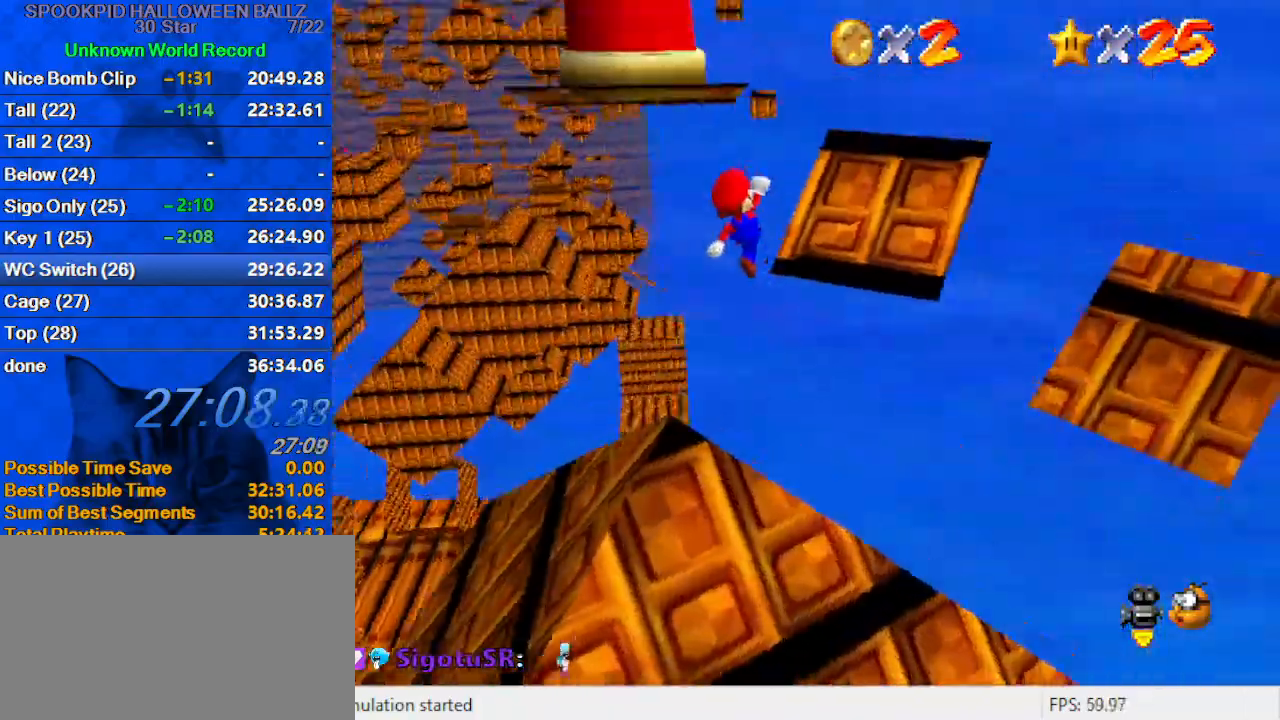
{"keys": ["right", "up"], "events": [[67, "left", "up"], [100, "right", "down"], [100, "up", "down"], [133, "ctrl", "down"], [333, "ctrl", "up"]]}
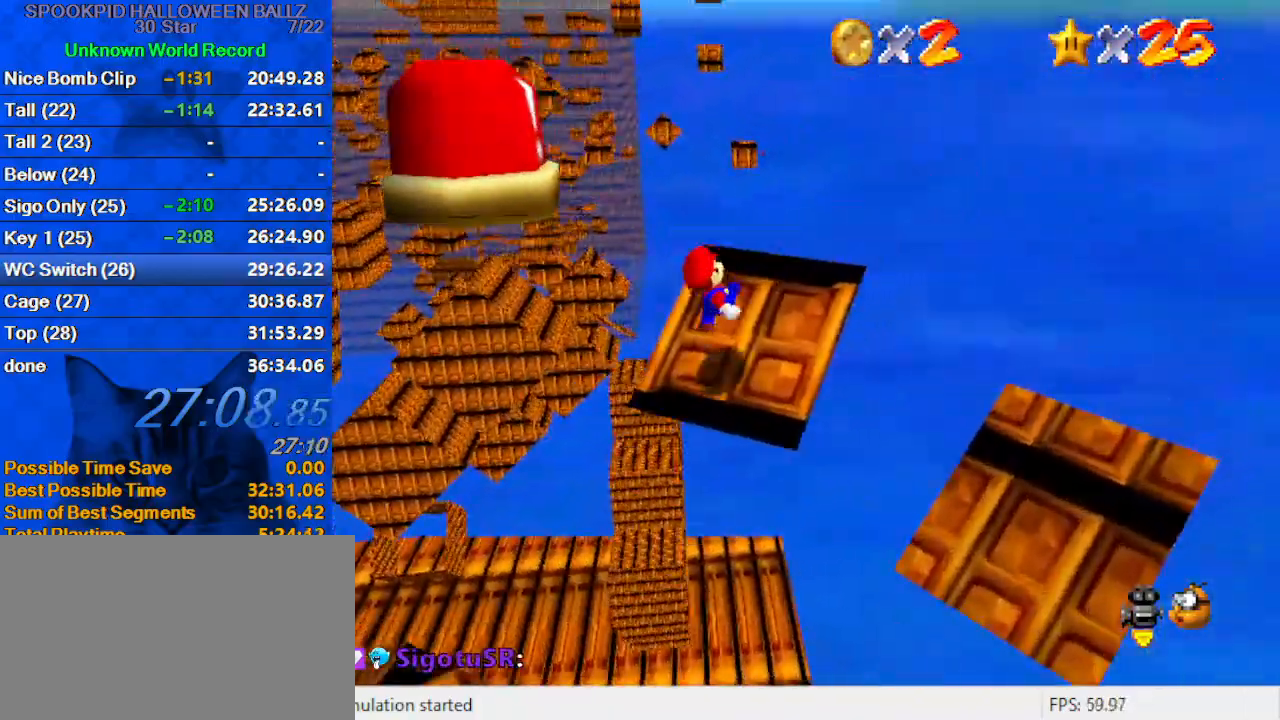
{"keys": ["left"], "events": [[67, "up", "up"], [100, "left", "down"], [167, "right", "up"]]}
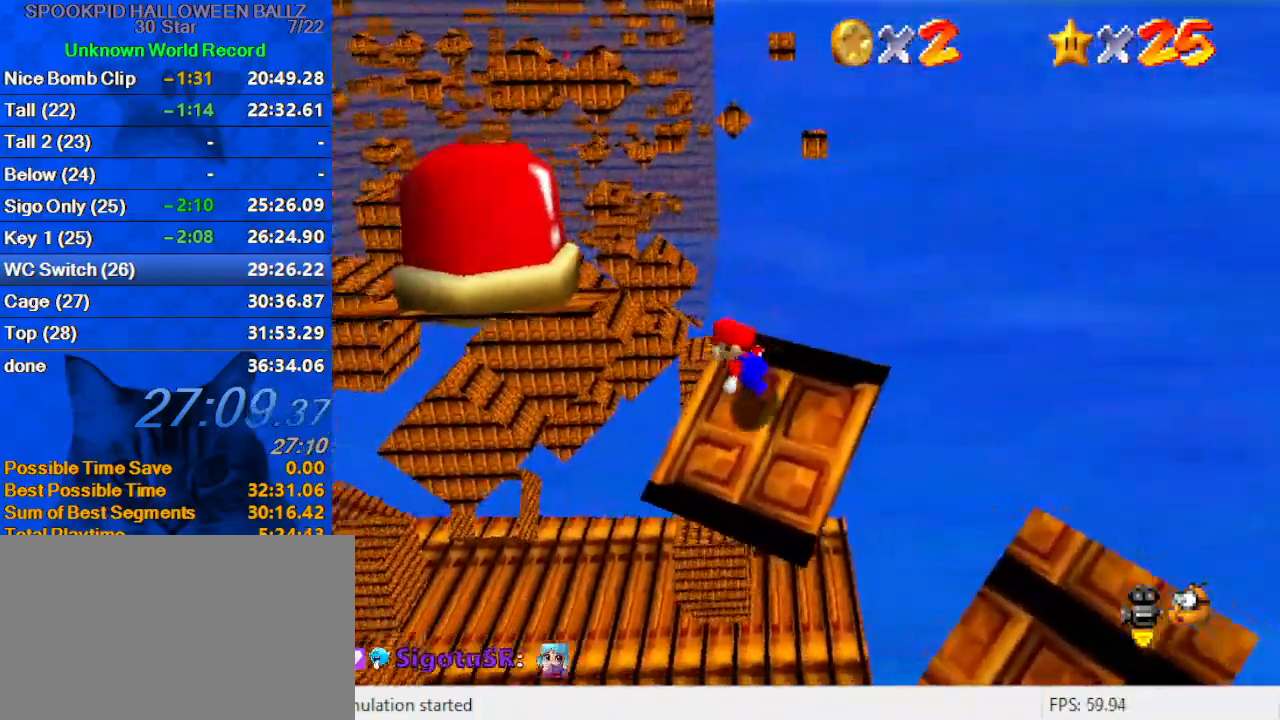
{"keys": ["left", "shift", "up"], "events": [[67, "shift", "down"], [267, "up", "down"]]}
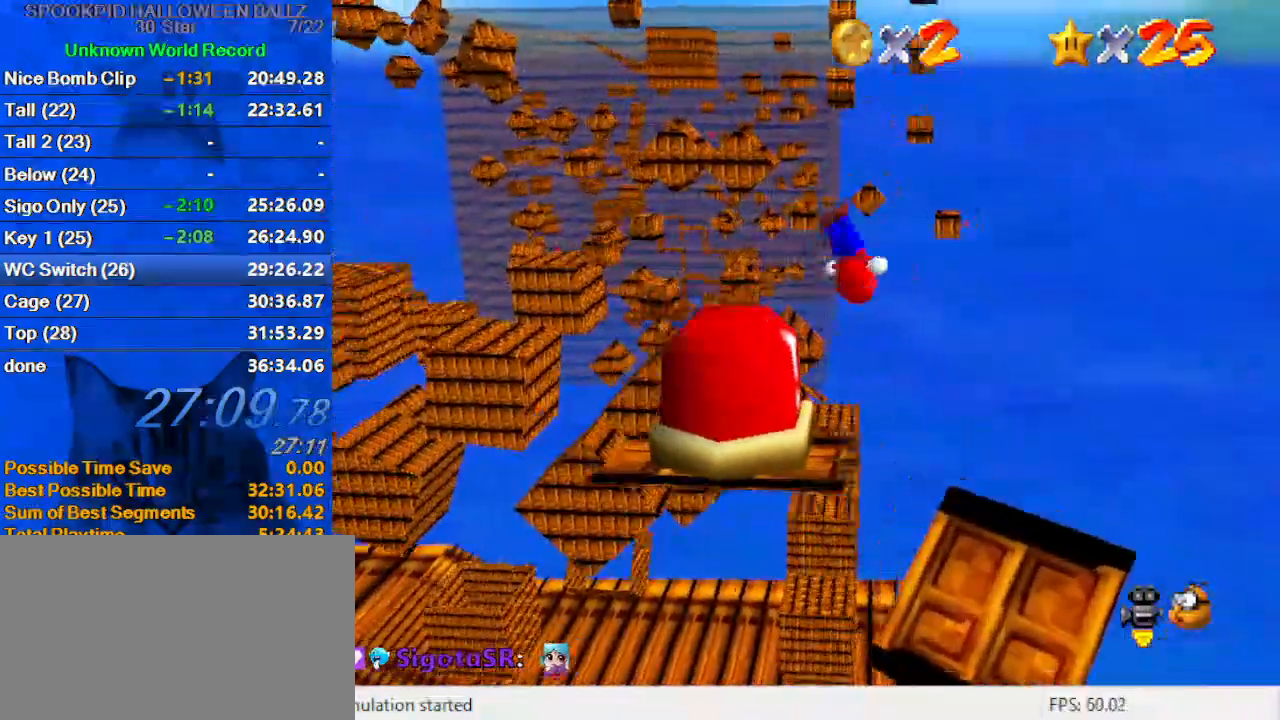
{"keys": ["shift", "y"], "events": [[33, "shift", "up"], [100, "left", "up"], [100, "right", "down"], [100, "up", "up"], [233, "right", "up"], [433, "shift", "down"], [433, "y", "down"]]}
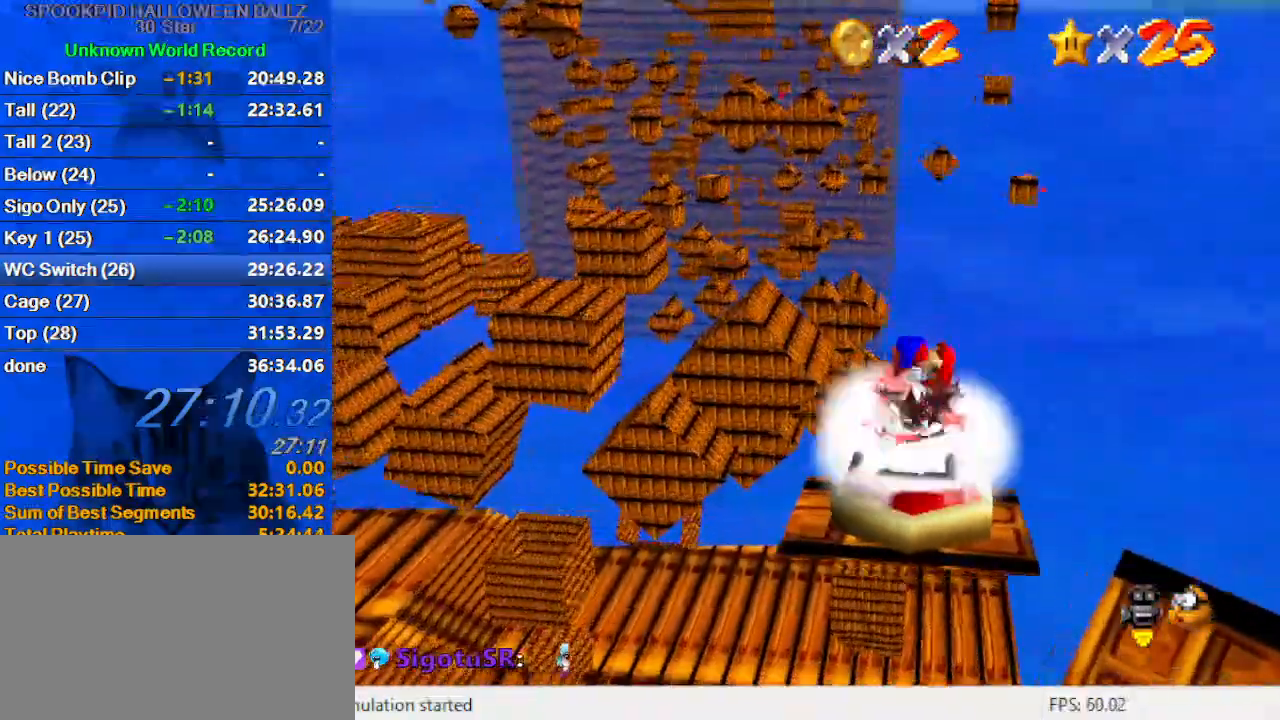
{"keys": [], "events": [[67, "shift", "up"], [67, "y", "up"]]}
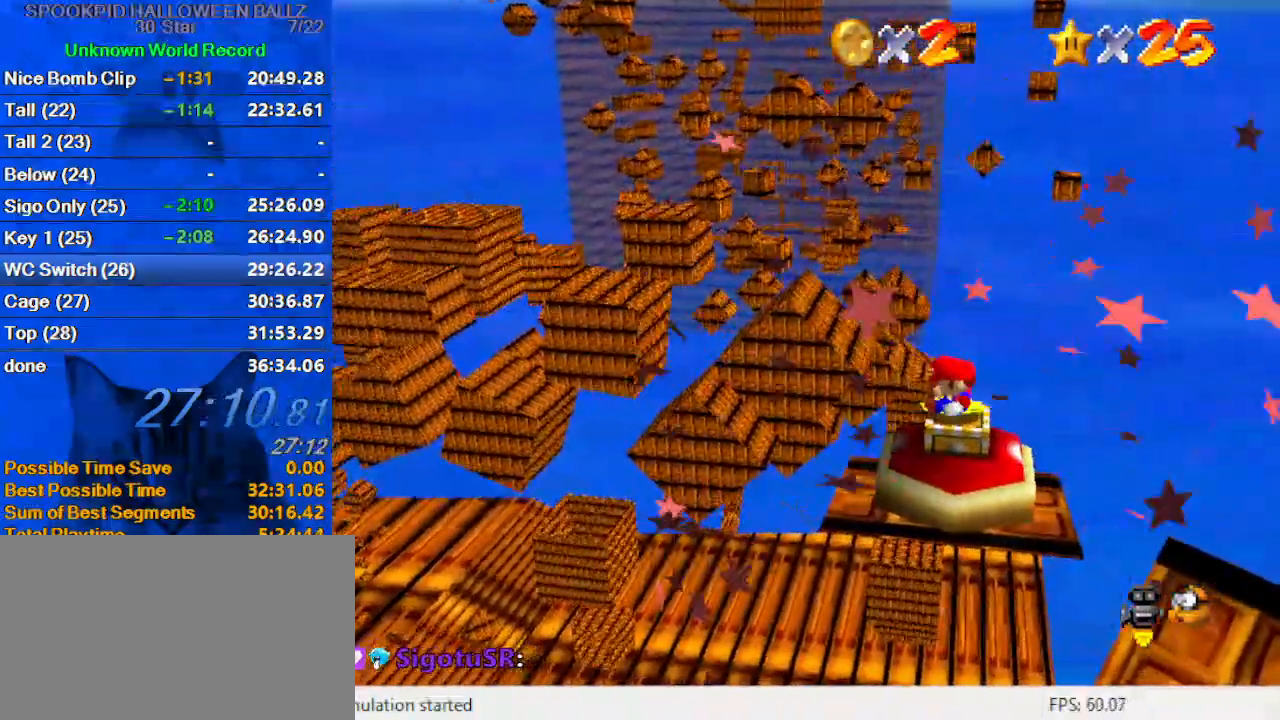
{"keys": [], "events": []}
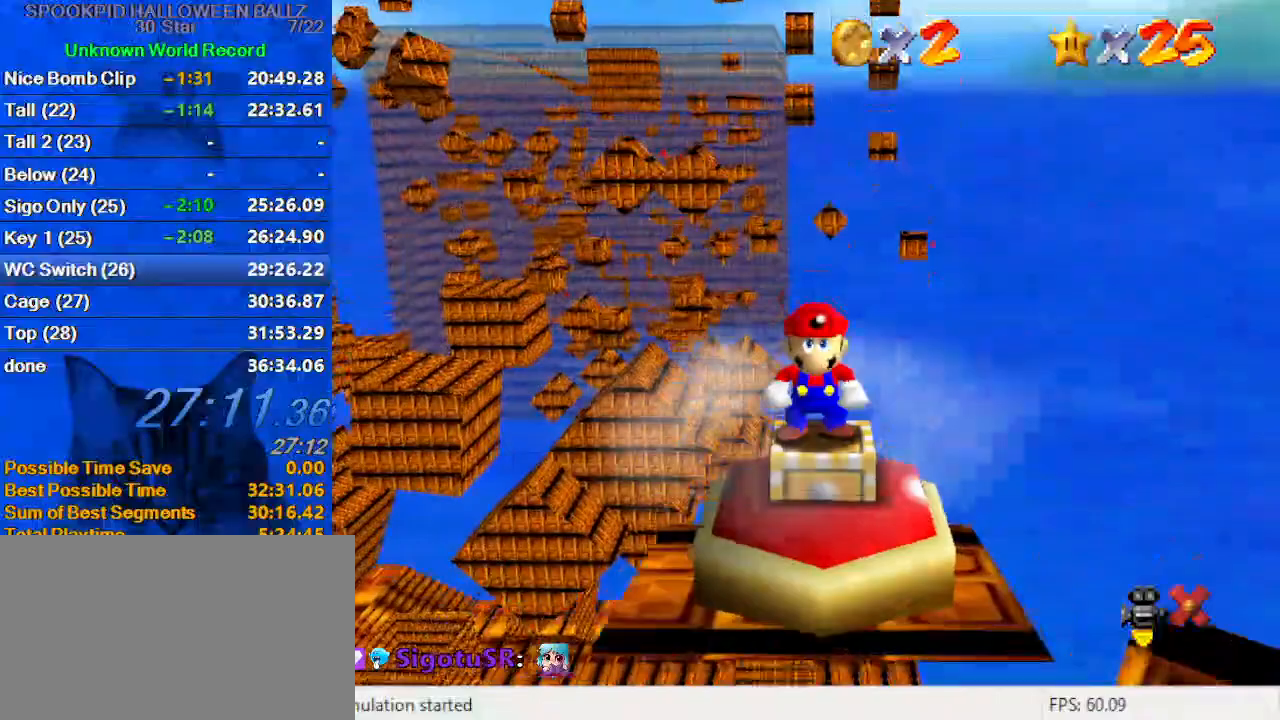
{"keys": ["shift"], "events": [[67, "shift", "down"], [233, "shift", "up"], [267, "shift", "down"], [367, "shift", "up"], [467, "shift", "down"]]}
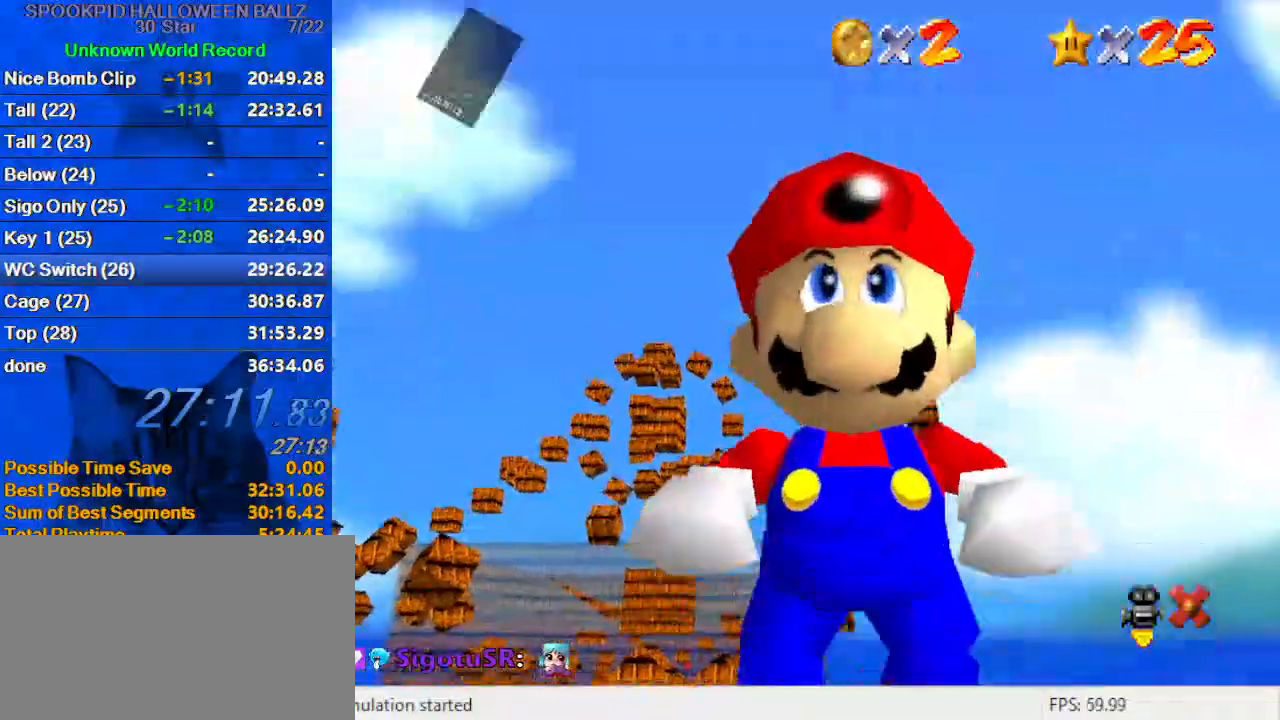
{"keys": [], "events": [[33, "shift", "up"], [100, "shift", "down"], [167, "shift", "up"], [267, "shift", "down"], [367, "shift", "up"], [400, "shift", "down"], [500, "shift", "up"]]}
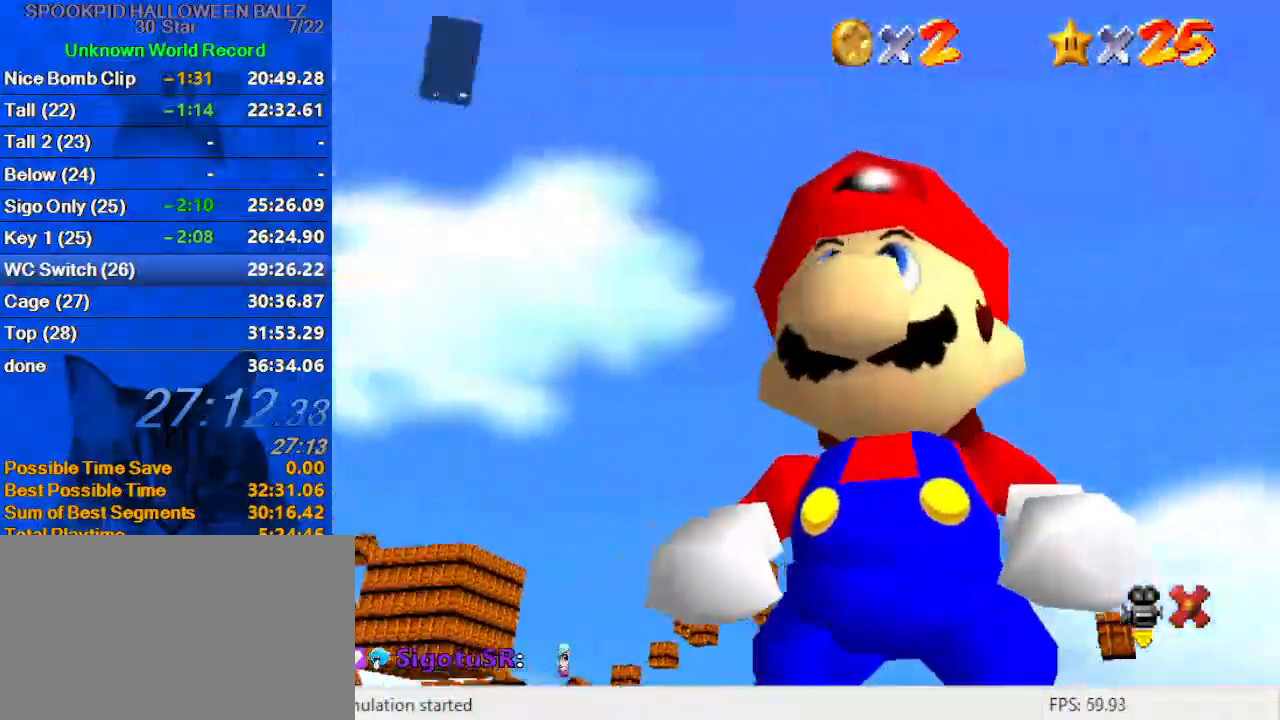
{"keys": [], "events": [[100, "shift", "down"], [200, "shift", "up"], [233, "shift", "down"], [333, "shift", "up"]]}